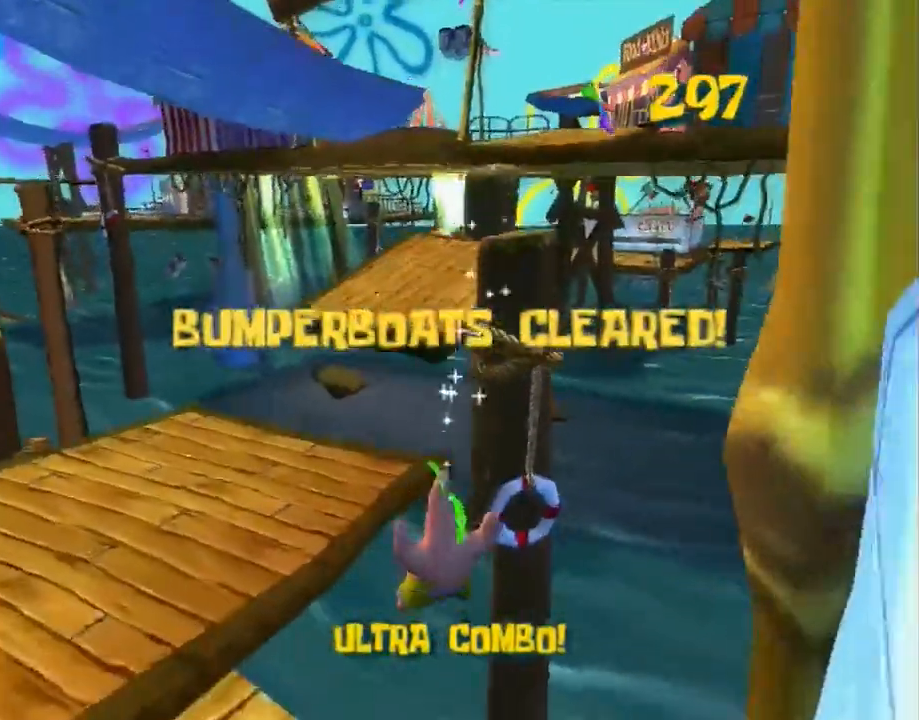
Gameplay with a controller (Xbox layout); each line is a JSON object with the inputs held at the frame after it. "events" lists button and stick changes between this image and that frame as [ms after this image, input, new state], when the widget could be followed in between. Not read: HOME L1 L2 L3 R1 R3.
{"buttons": [], "left_stick": "up", "right_stick": "left", "events": [[167, "A", "up"], [233, "right_stick", "left"]]}
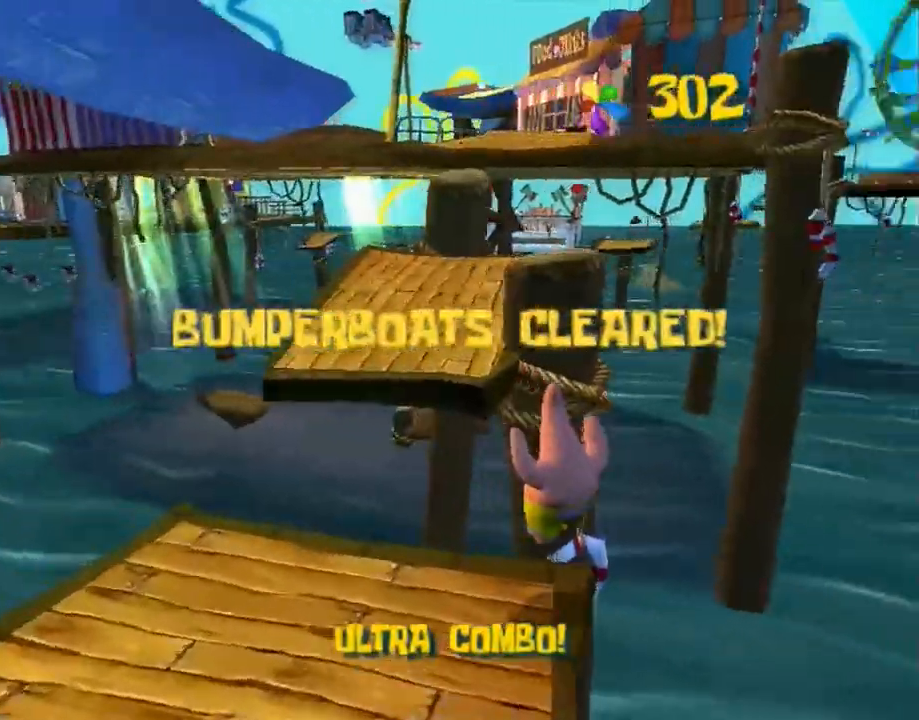
{"buttons": [], "left_stick": "up", "right_stick": "center", "events": [[67, "right_stick", "center"], [217, "A", "down"], [417, "A", "up"]]}
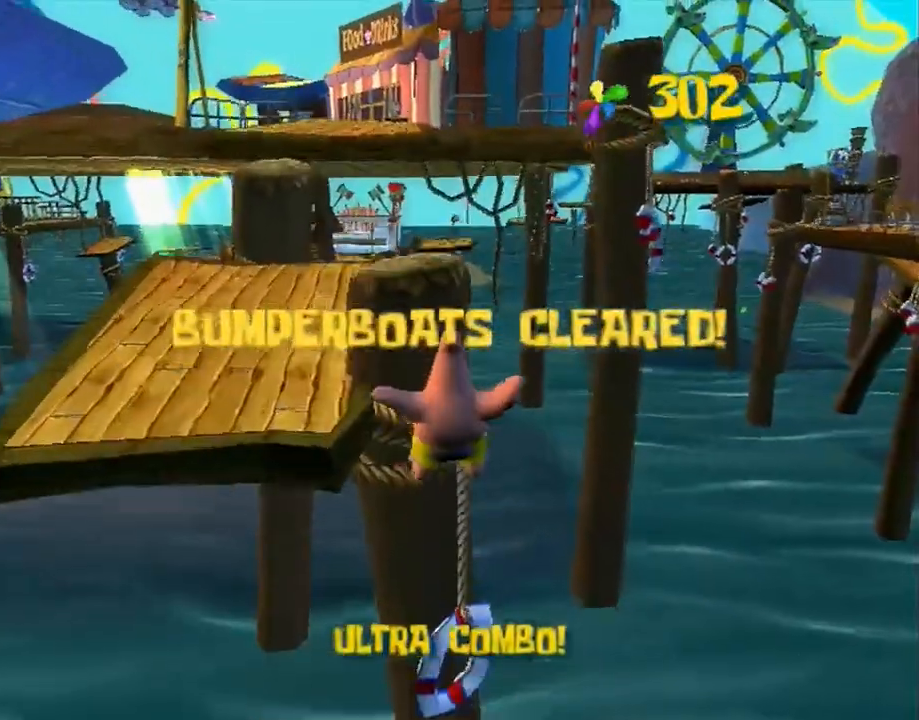
{"buttons": [], "left_stick": "up", "right_stick": "center", "events": [[83, "A", "down"], [350, "A", "up"]]}
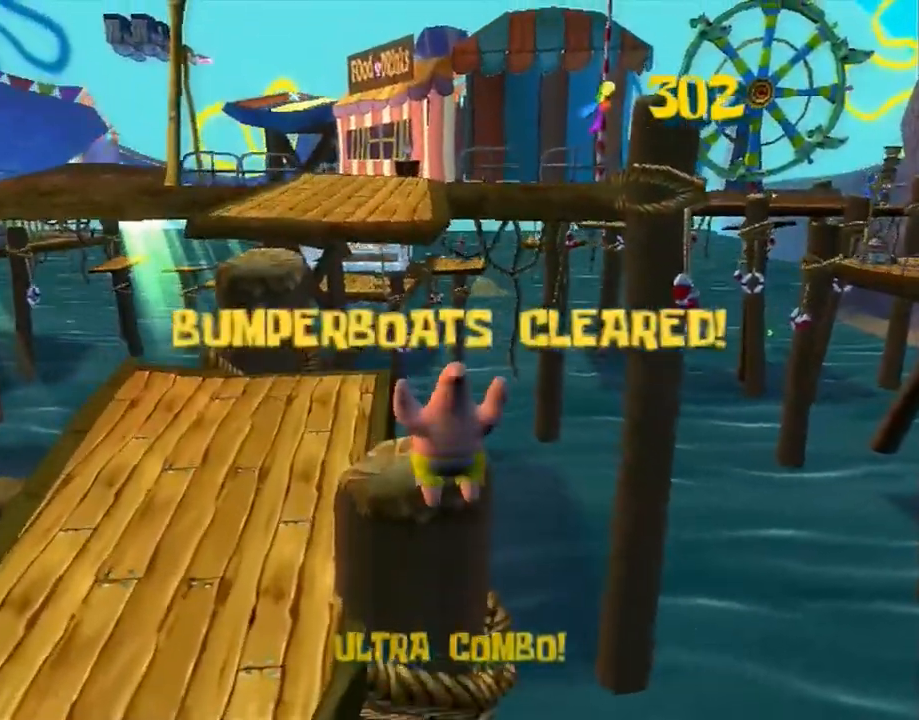
{"buttons": ["A"], "left_stick": "up", "right_stick": "center", "events": [[433, "A", "down"]]}
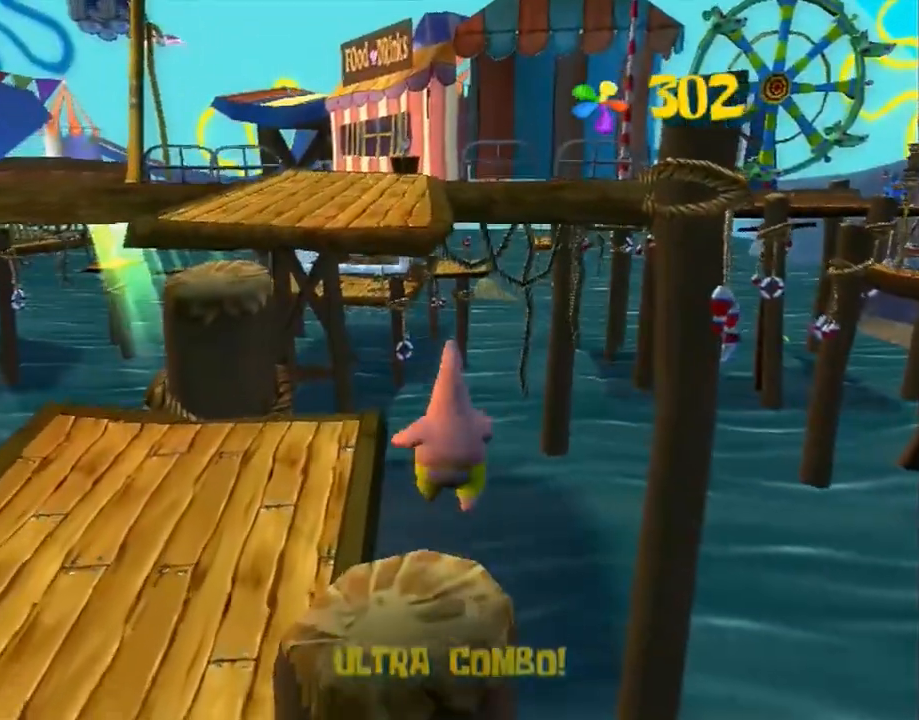
{"buttons": ["A"], "left_stick": "up", "right_stick": "center", "events": [[183, "A", "up"], [383, "A", "down"]]}
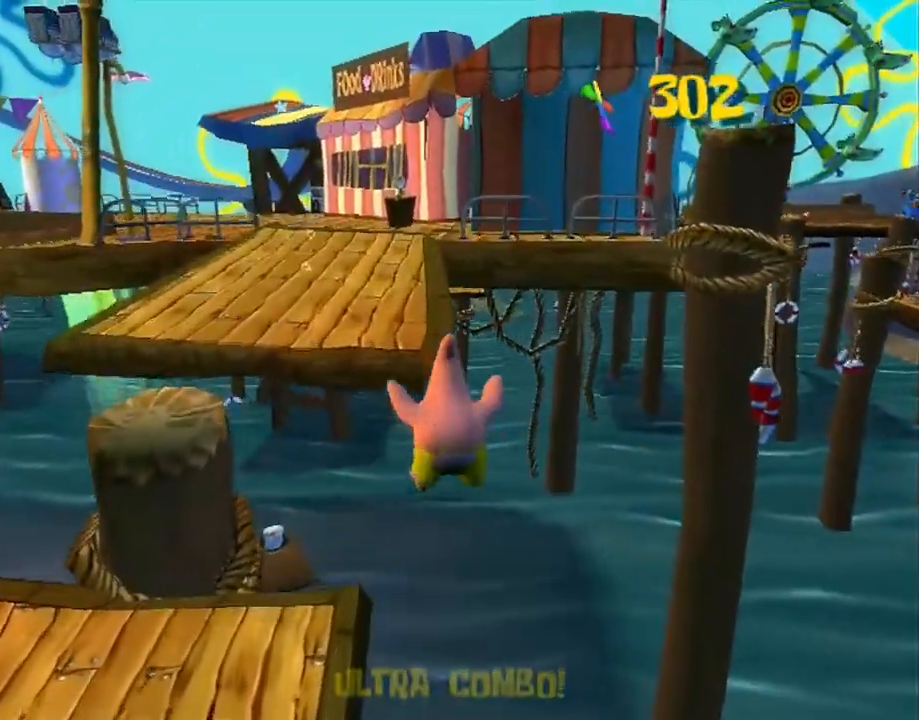
{"buttons": [], "left_stick": "up", "right_stick": "center", "events": [[183, "A", "up"]]}
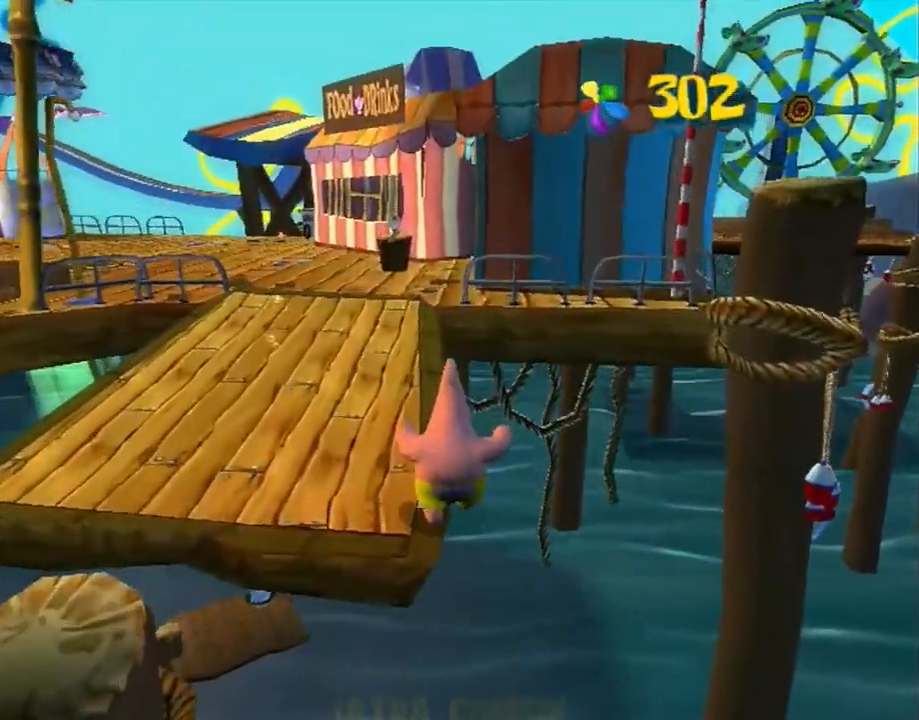
{"buttons": ["A"], "left_stick": "up", "right_stick": "center", "events": [[317, "A", "down"]]}
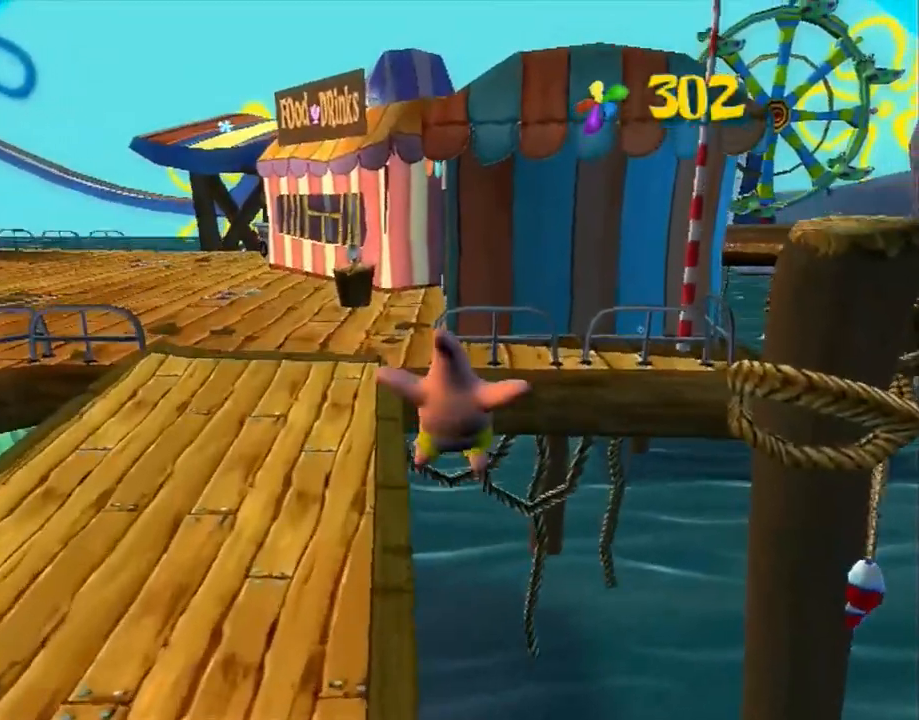
{"buttons": ["A"], "left_stick": "up", "right_stick": "center", "events": [[17, "A", "up"], [267, "A", "down"]]}
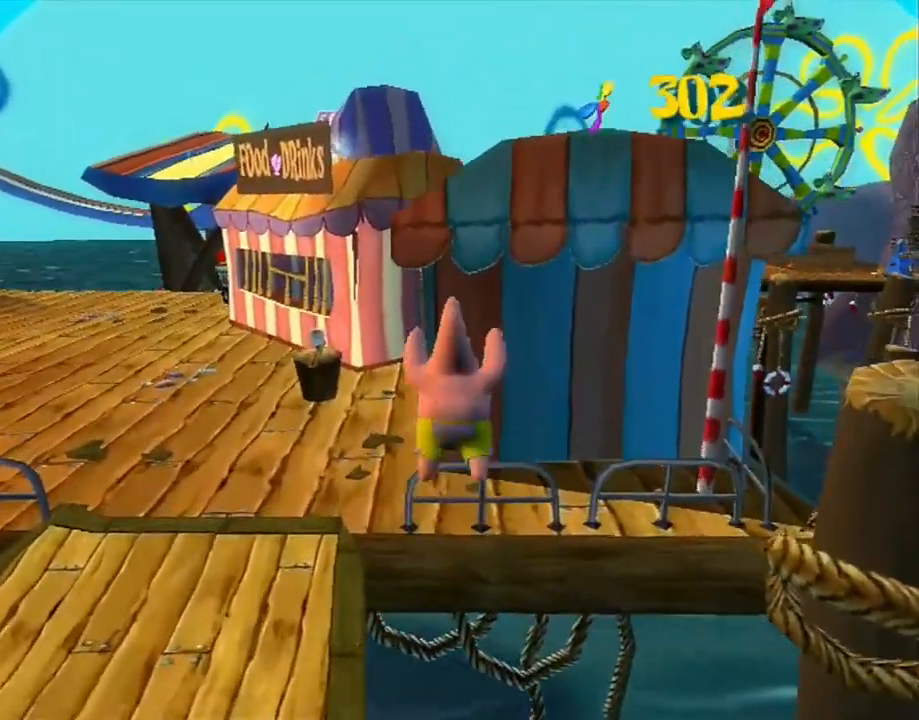
{"buttons": [], "left_stick": "up-left", "right_stick": "center", "events": [[217, "A", "up"], [417, "left_stick", "up-left"]]}
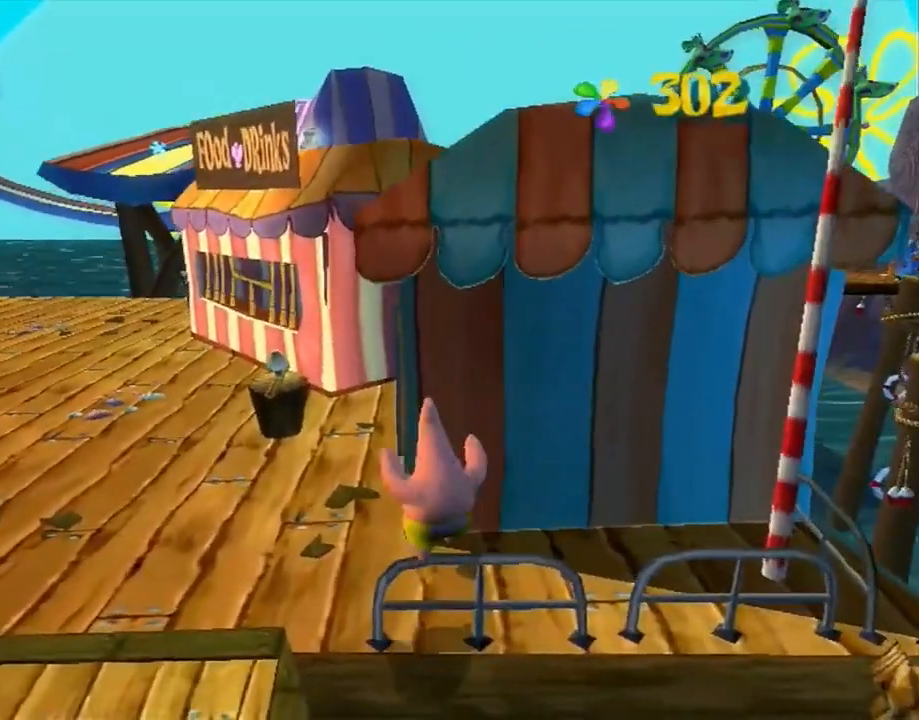
{"buttons": ["A"], "left_stick": "up-right", "right_stick": "center", "events": [[33, "A", "down"], [183, "A", "up"], [283, "left_stick", "up"], [350, "A", "down"], [450, "left_stick", "up-right"]]}
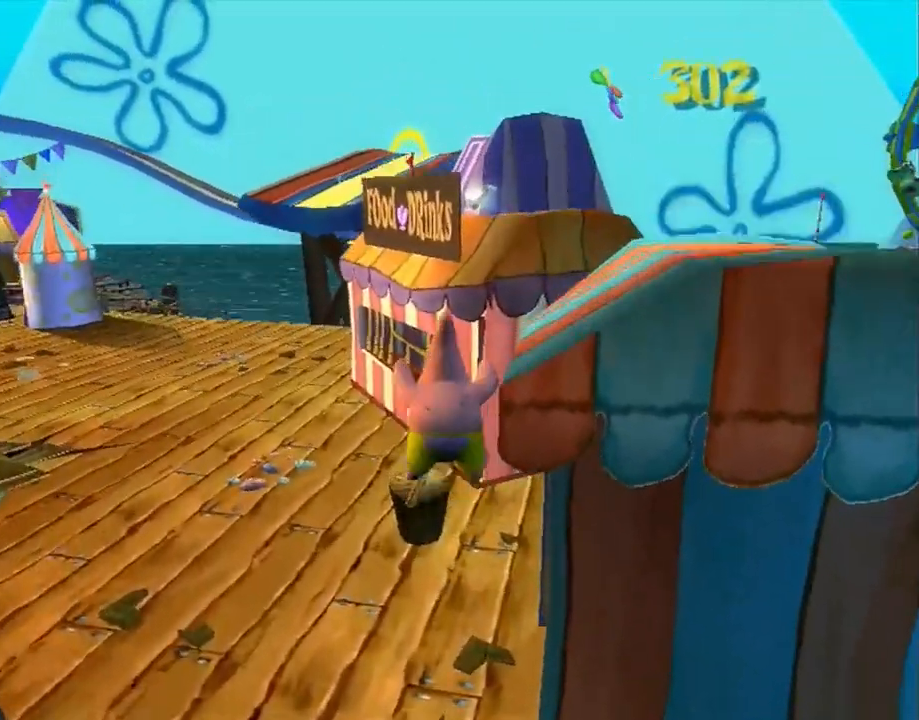
{"buttons": [], "left_stick": "up", "right_stick": "center", "events": [[50, "A", "up"], [183, "right_stick", "right"], [317, "right_stick", "center"], [367, "left_stick", "up"]]}
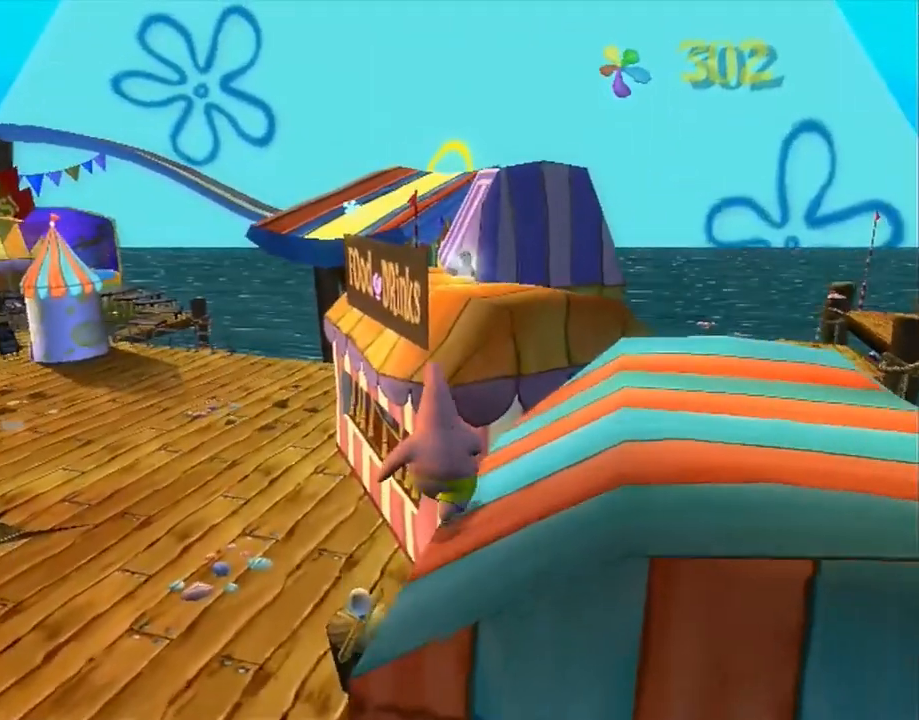
{"buttons": [], "left_stick": "up", "right_stick": "center", "events": [[117, "A", "down"], [267, "A", "up"]]}
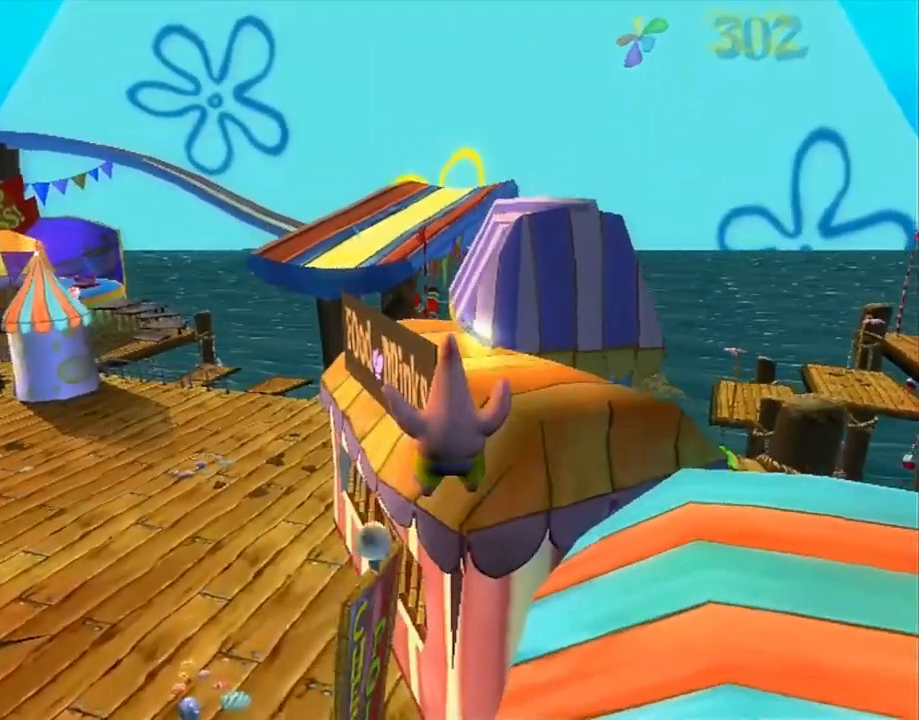
{"buttons": [], "left_stick": "up", "right_stick": "center", "events": [[17, "A", "down"], [450, "A", "up"]]}
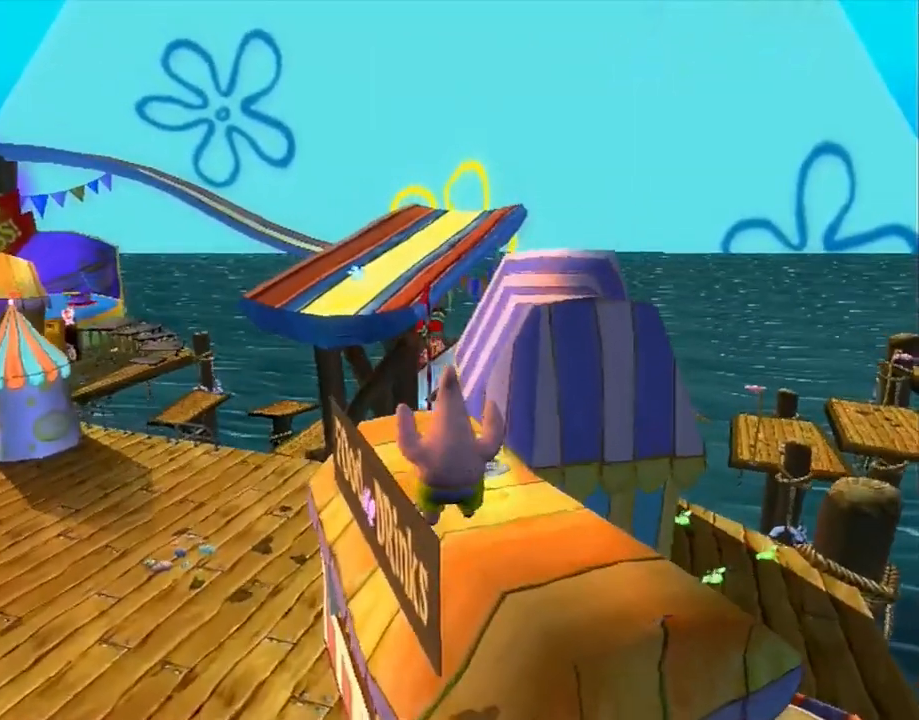
{"buttons": [], "left_stick": "up", "right_stick": "center", "events": [[167, "A", "down"], [217, "A", "up"]]}
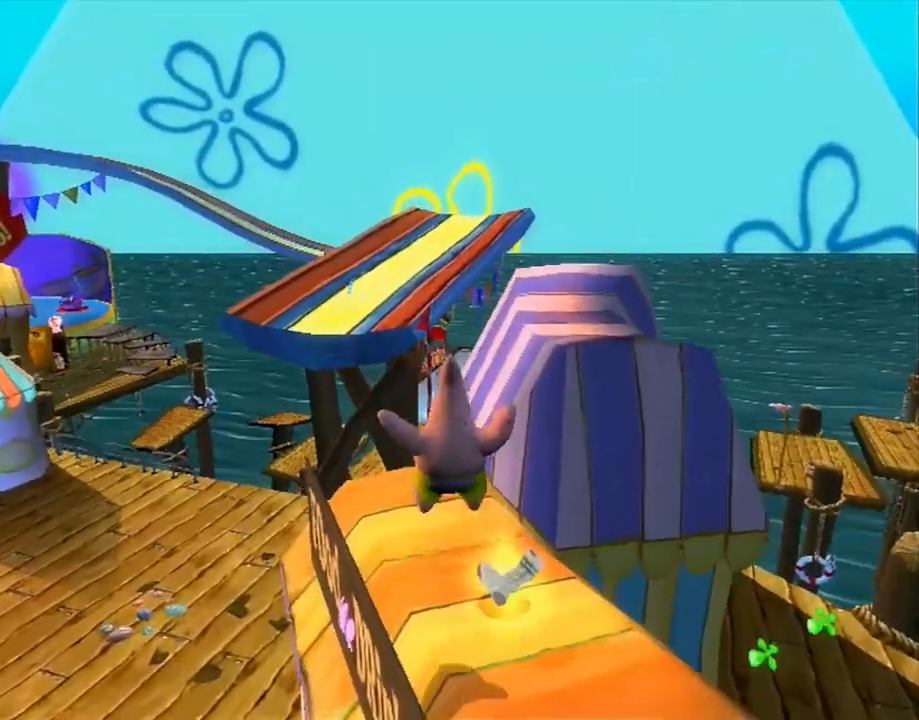
{"buttons": [], "left_stick": "up", "right_stick": "center", "events": [[200, "A", "down"], [217, "A", "up"]]}
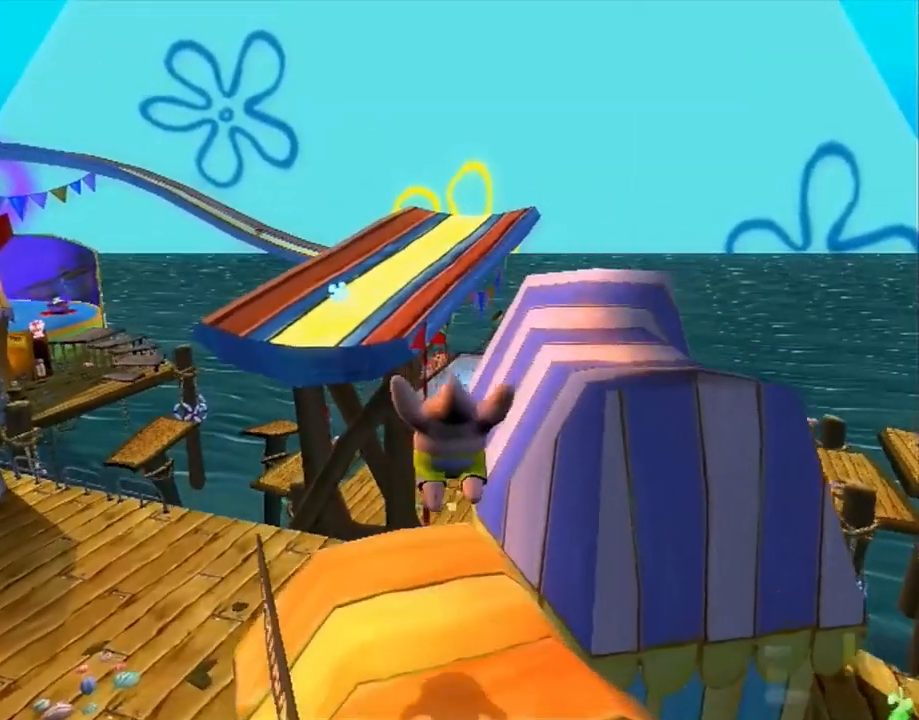
{"buttons": [], "left_stick": "up", "right_stick": "center", "events": []}
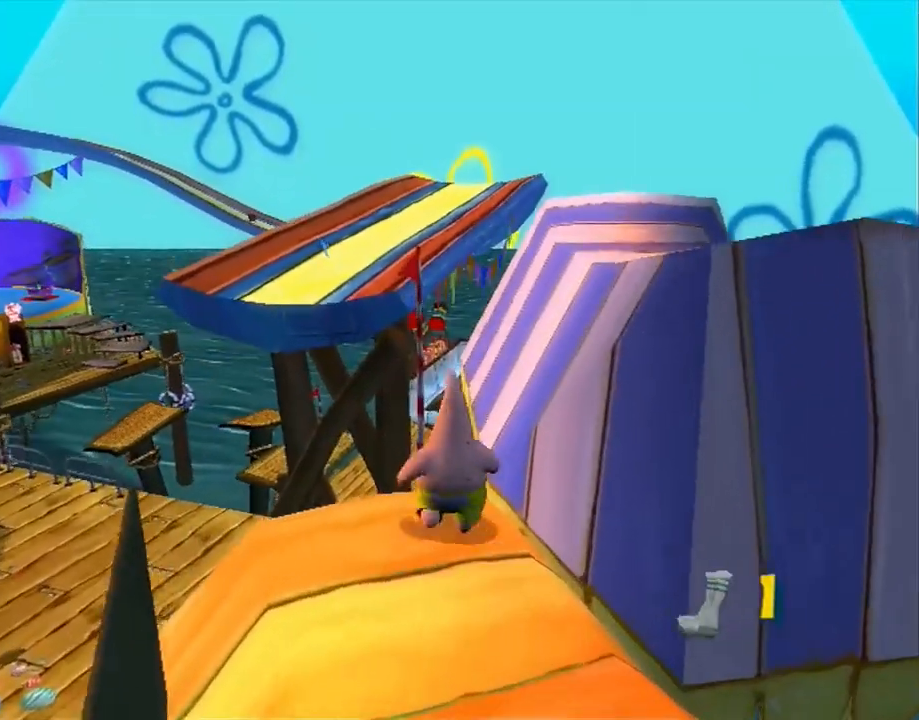
{"buttons": [], "left_stick": "up", "right_stick": "center", "events": [[183, "A", "down"], [300, "A", "up"]]}
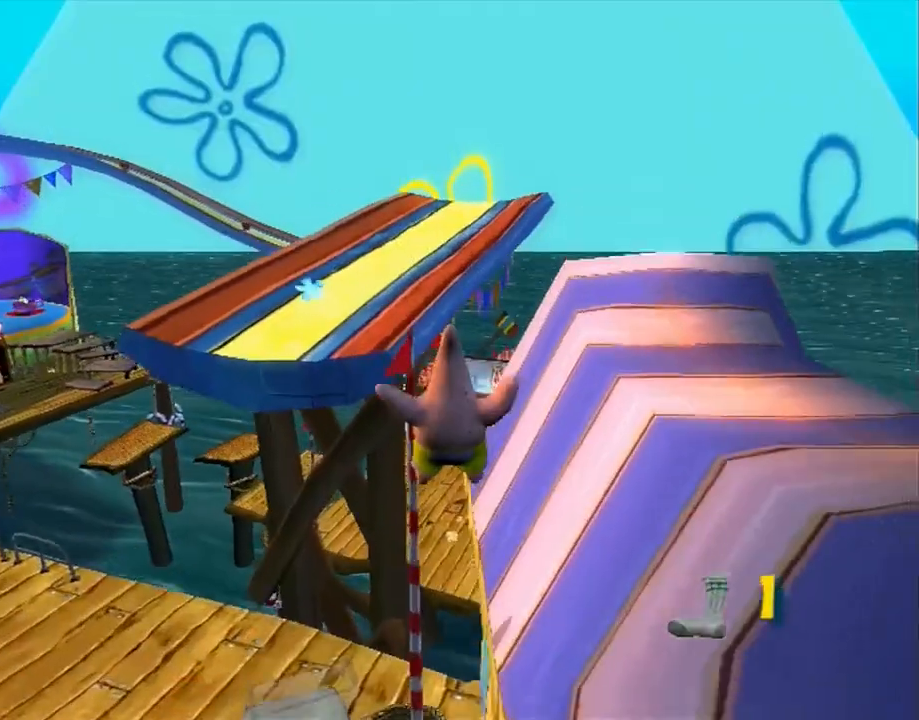
{"buttons": [], "left_stick": "up", "right_stick": "center", "events": [[33, "A", "down"], [83, "A", "up"]]}
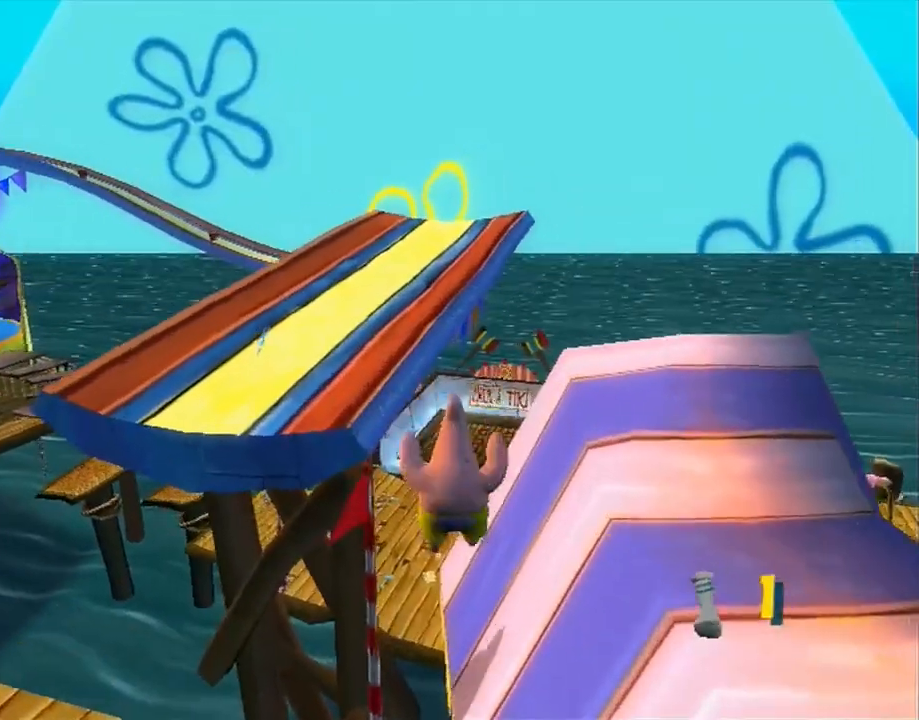
{"buttons": [], "left_stick": "up", "right_stick": "center", "events": [[300, "A", "down"], [417, "A", "up"]]}
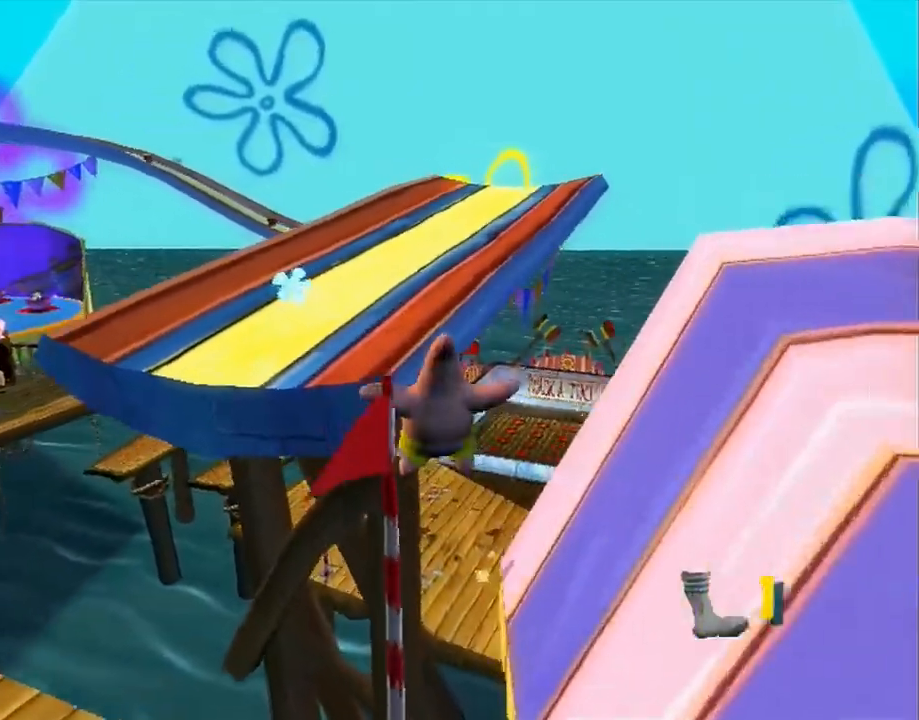
{"buttons": [], "left_stick": "up", "right_stick": "center", "events": [[100, "A", "down"], [333, "A", "up"]]}
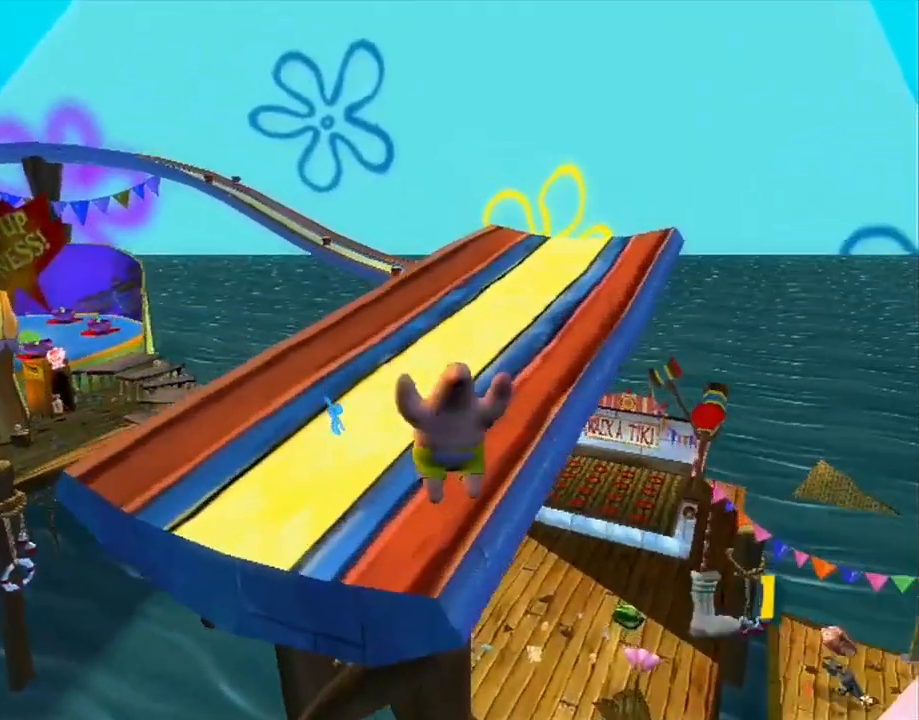
{"buttons": [], "left_stick": "up", "right_stick": "center", "events": [[50, "right_stick", "right"], [367, "right_stick", "center"]]}
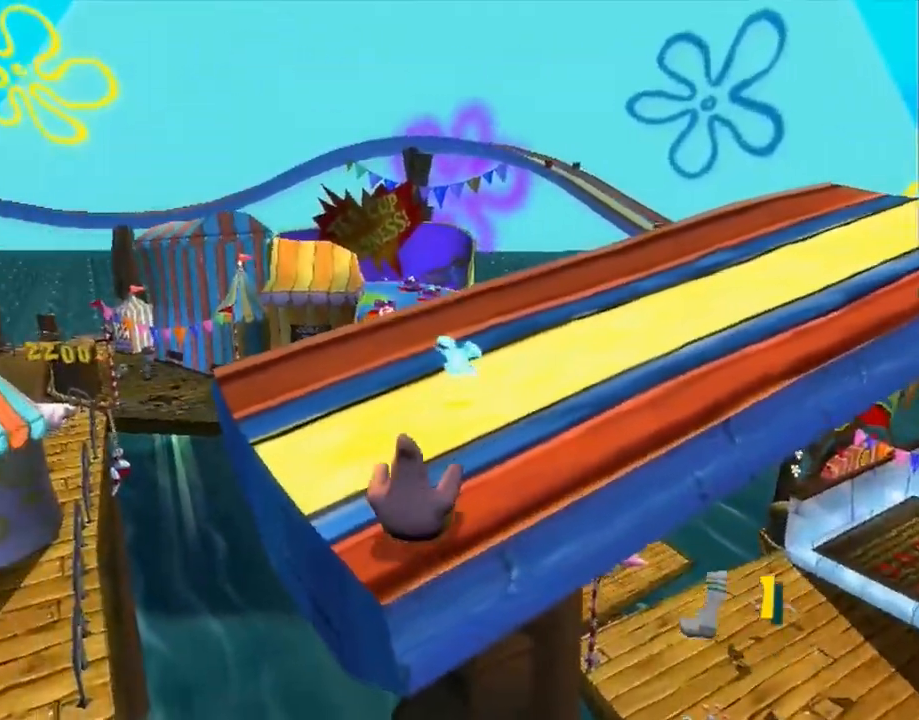
{"buttons": [], "left_stick": "up-right", "right_stick": "center"}
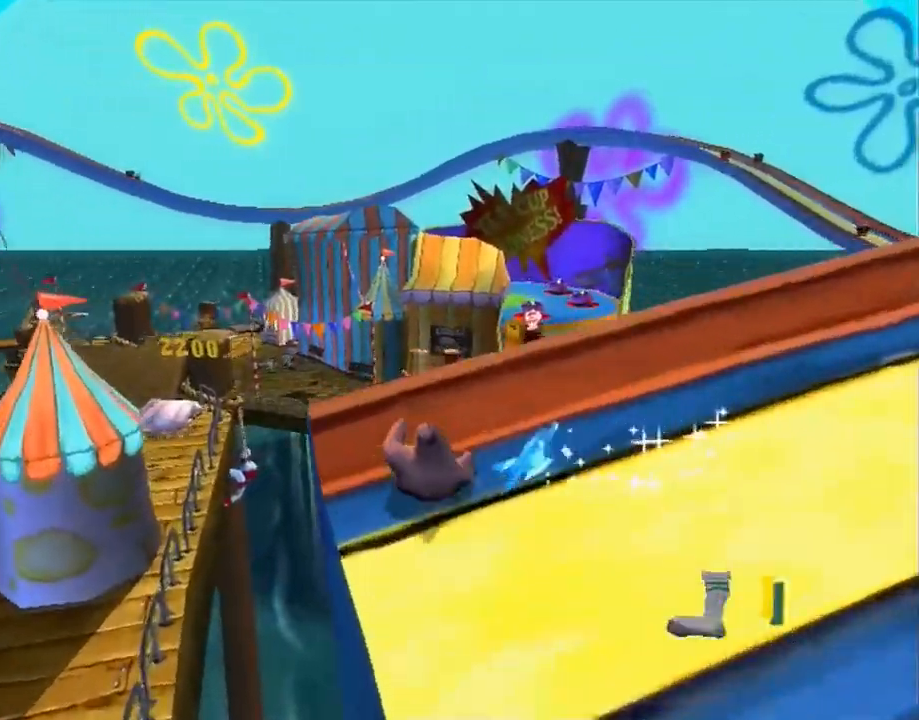
{"buttons": [], "left_stick": "up-right", "right_stick": "center", "events": [[217, "A", "down"], [283, "A", "up"]]}
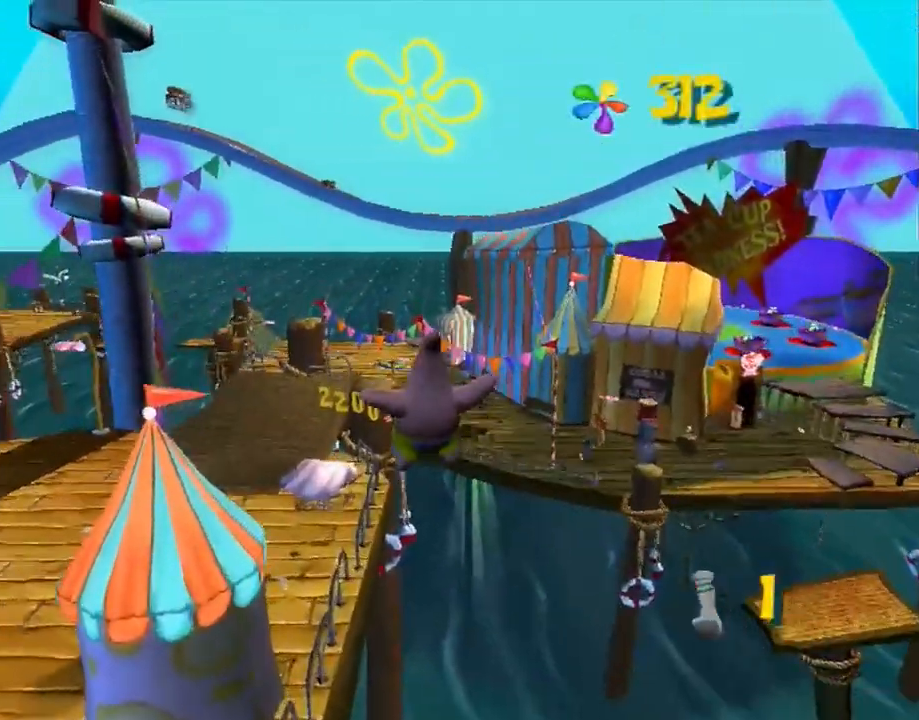
{"buttons": [], "left_stick": "up-right", "right_stick": "center", "events": [[367, "A", "down"], [417, "A", "up"]]}
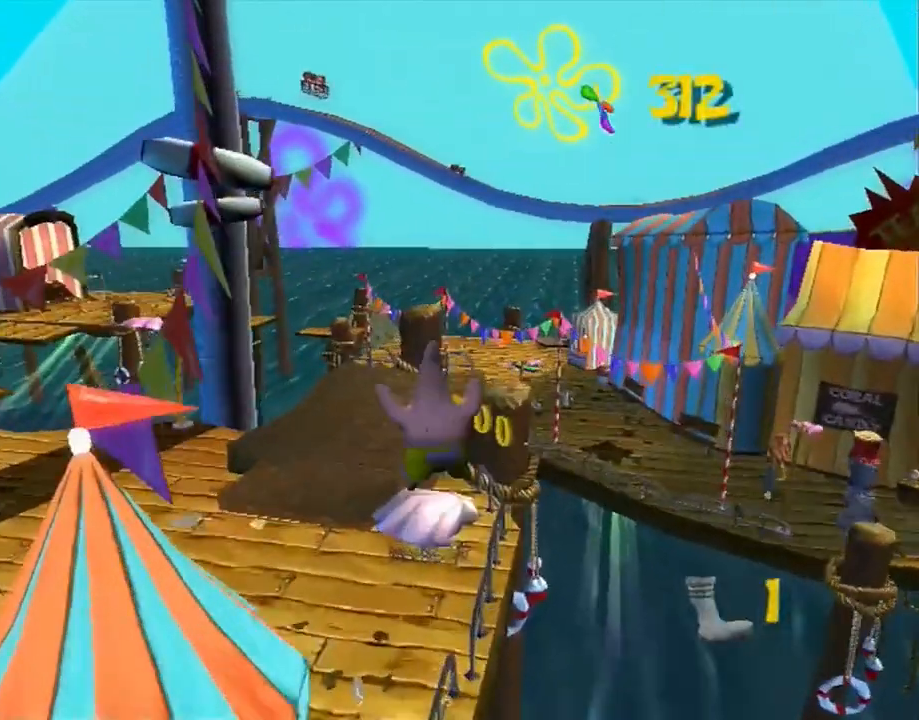
{"buttons": [], "left_stick": "up-right", "right_stick": "left", "events": [[33, "right_stick", "left"]]}
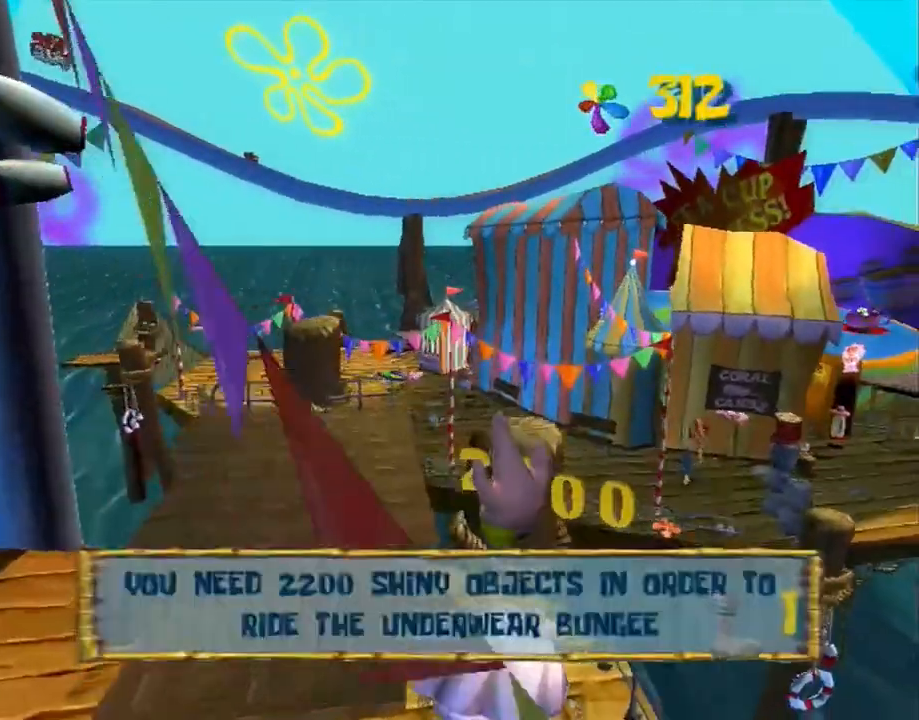
{"buttons": [], "left_stick": "up", "right_stick": "center", "events": [[183, "right_stick", "center"], [217, "left_stick", "up"], [267, "A", "down"], [467, "A", "up"]]}
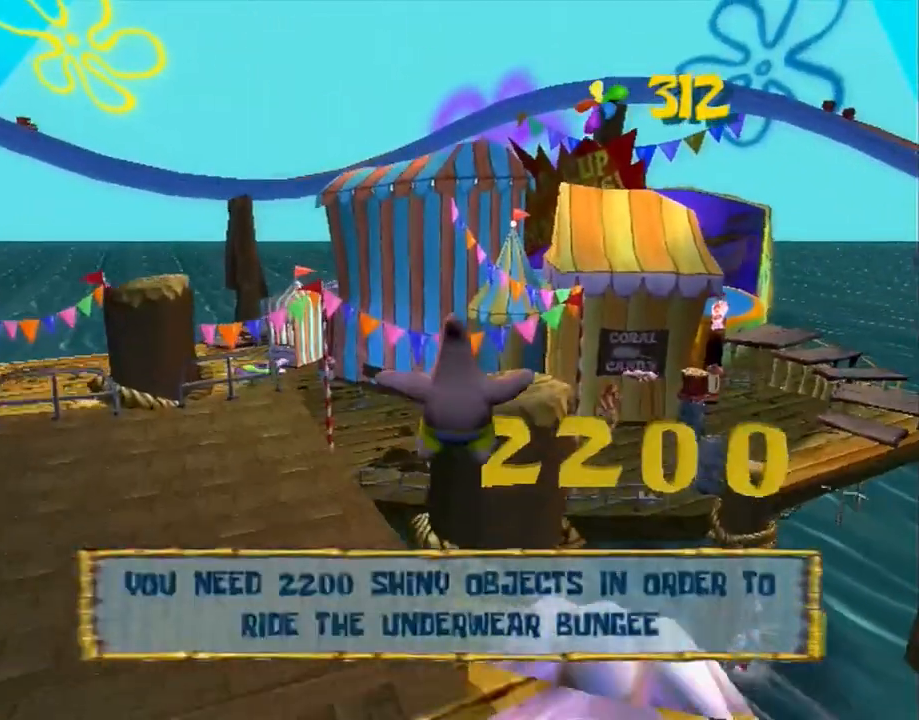
{"buttons": [], "left_stick": "up", "right_stick": "center", "events": [[50, "right_stick", "left"], [200, "right_stick", "center"]]}
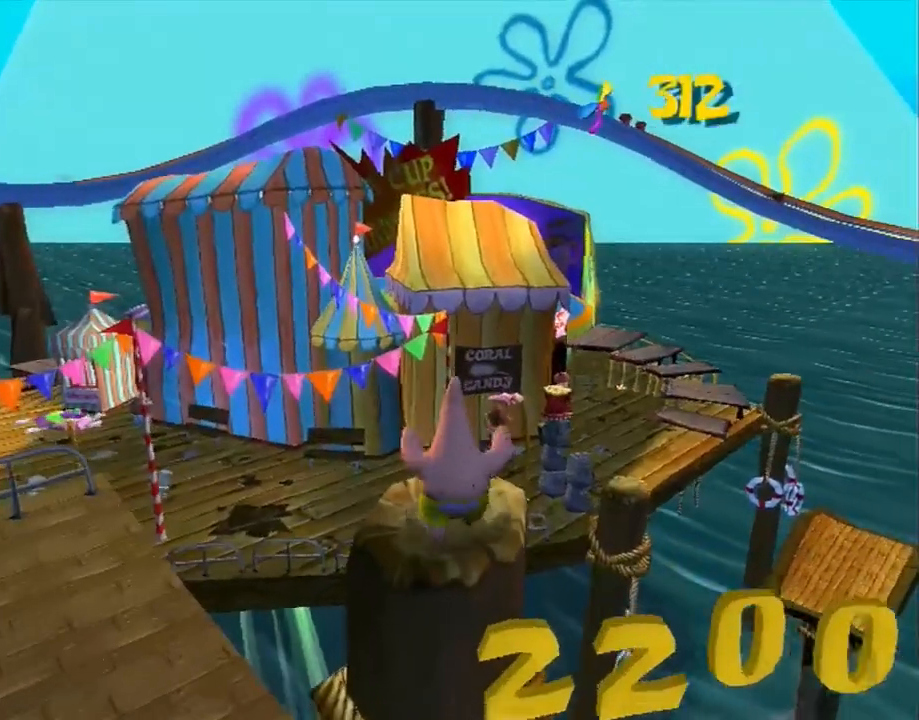
{"buttons": ["A"], "left_stick": "up", "right_stick": "center", "events": [[433, "A", "down"]]}
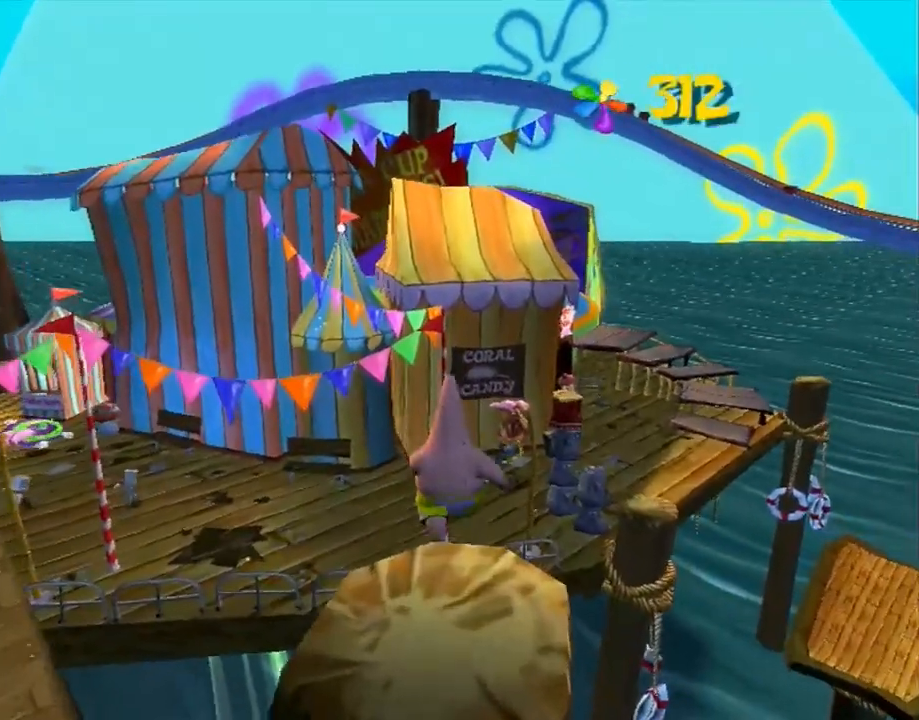
{"buttons": [], "left_stick": "up", "right_stick": "center", "events": [[233, "A", "up"]]}
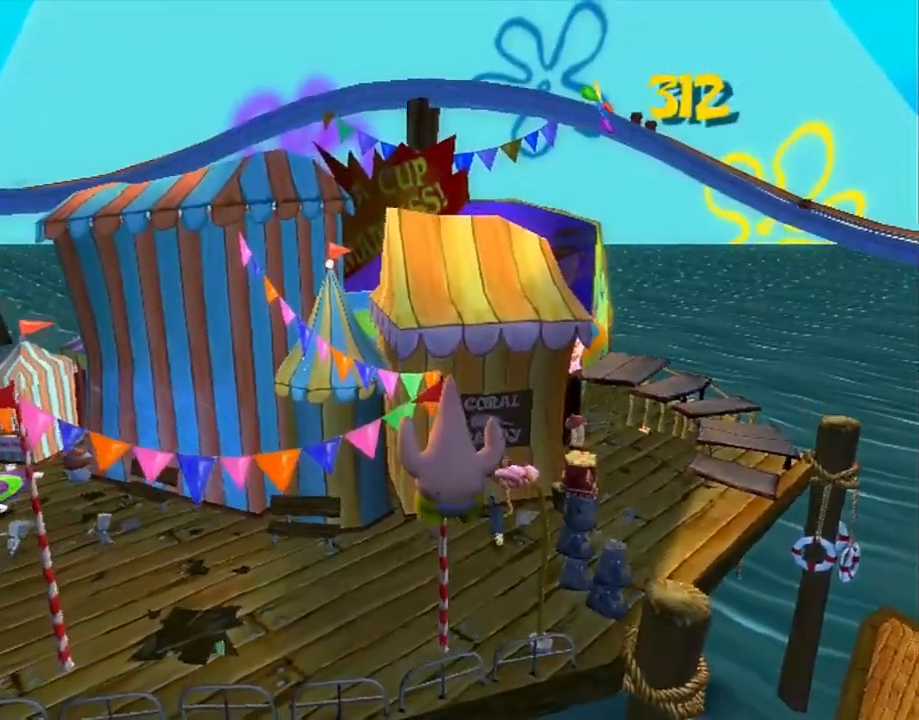
{"buttons": ["A"], "left_stick": "up", "right_stick": "center", "events": [[350, "A", "down"]]}